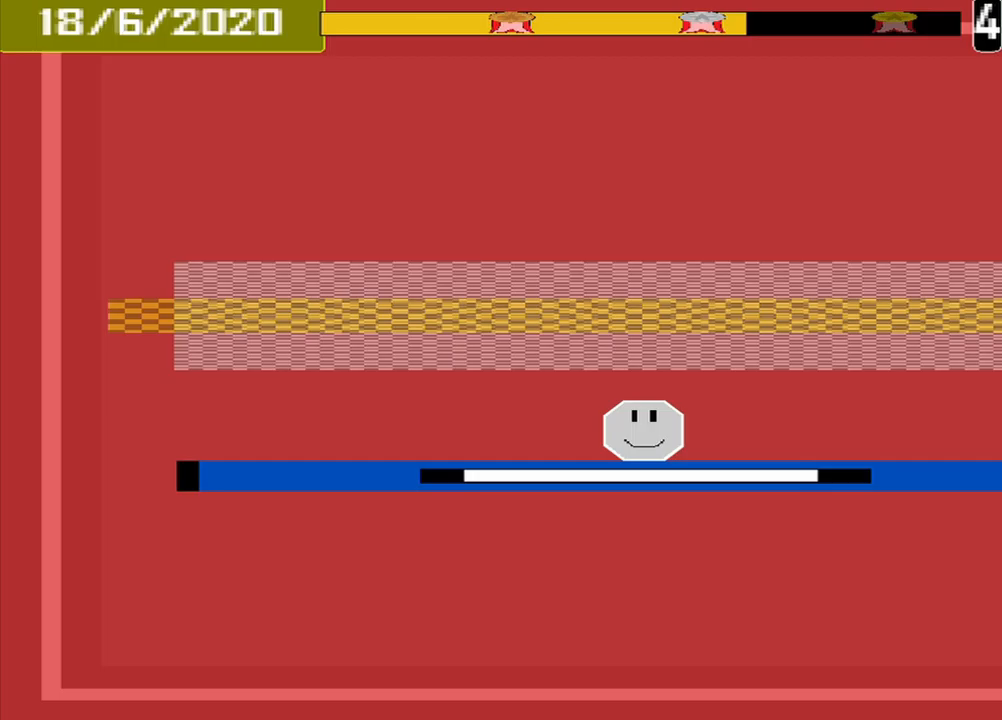
Gameplay with a controller (PlayStation layout); each line is a JSON object with the inputs held at the frame after it. "events" lists button and stick changes between this image and that frame as [ms after this image, input, new state], when the widget could be followed in between. Not read: L3 R3 left_stick right_stick.
{"buttons": ["CROSS"], "events": [[417, "CROSS", "down"]]}
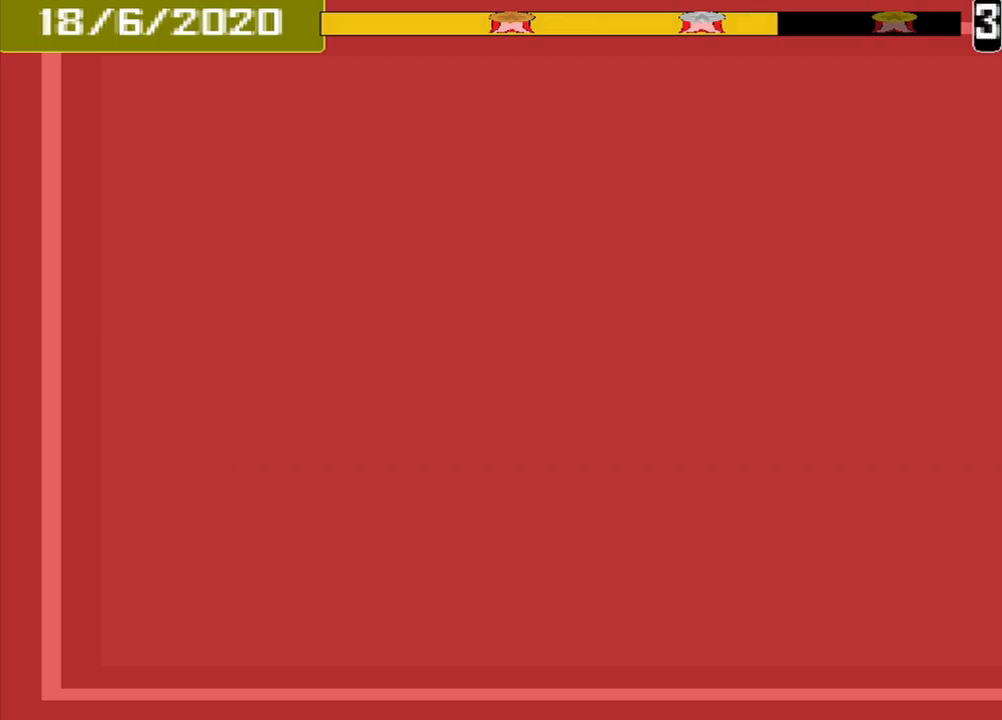
{"buttons": [], "events": [[83, "CROSS", "up"]]}
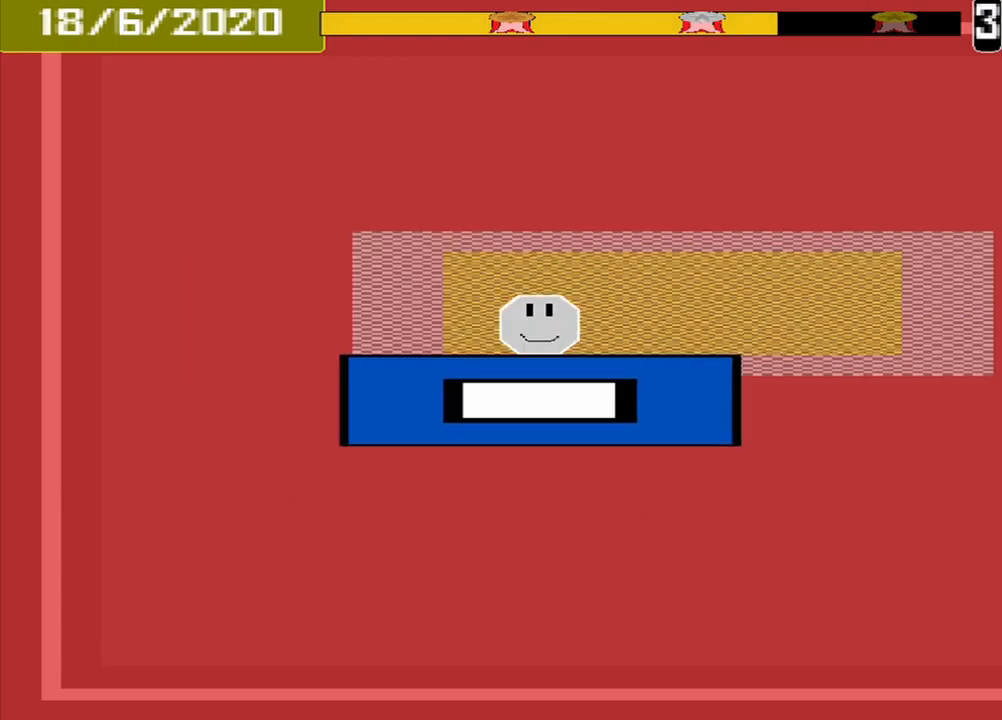
{"buttons": [], "events": [[250, "CROSS", "down"], [333, "CROSS", "up"]]}
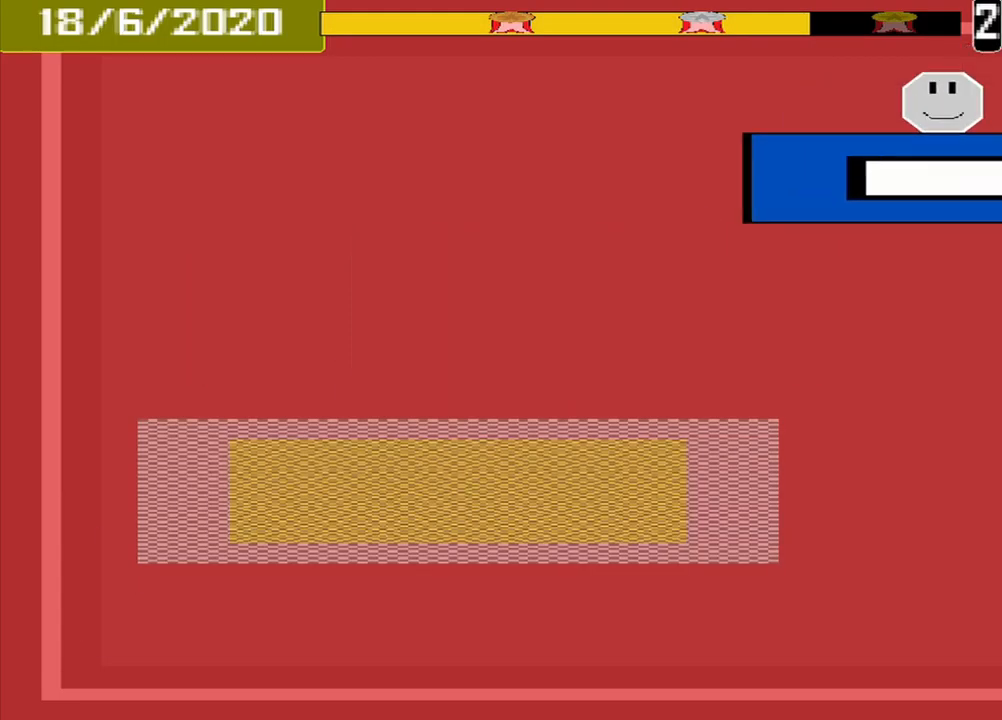
{"buttons": [], "events": []}
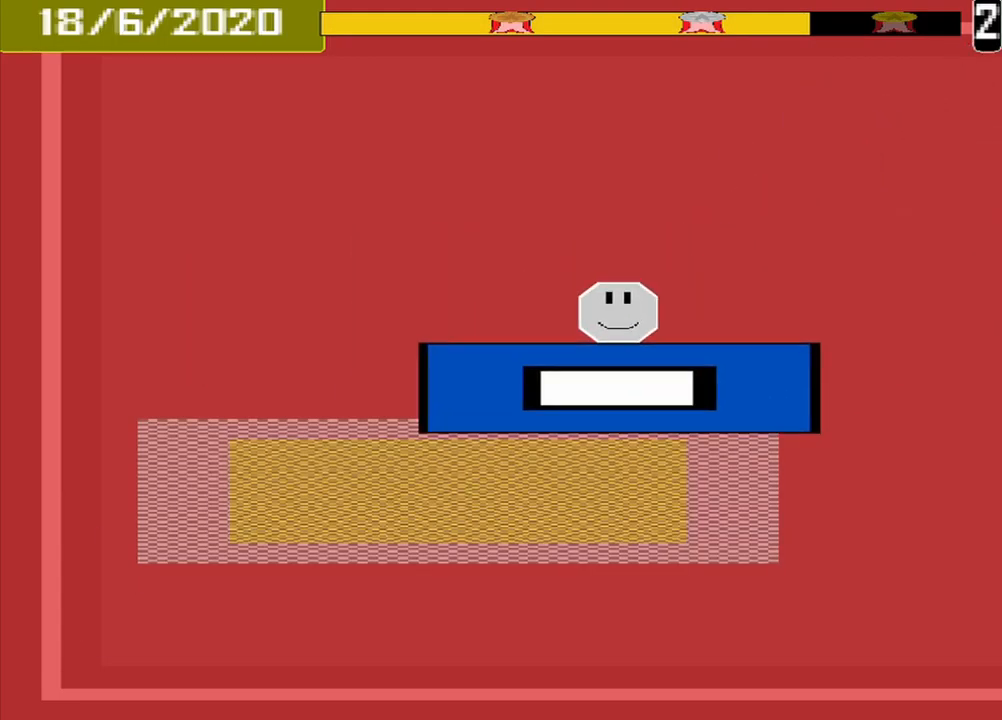
{"buttons": [], "events": [[250, "CROSS", "down"], [333, "CROSS", "up"]]}
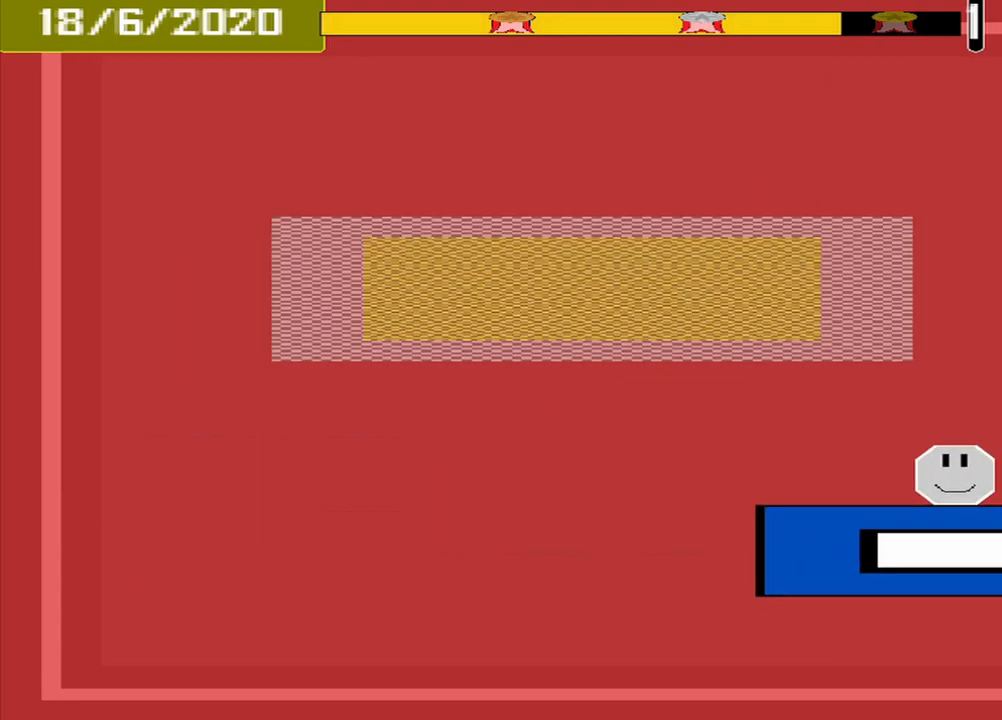
{"buttons": [], "events": []}
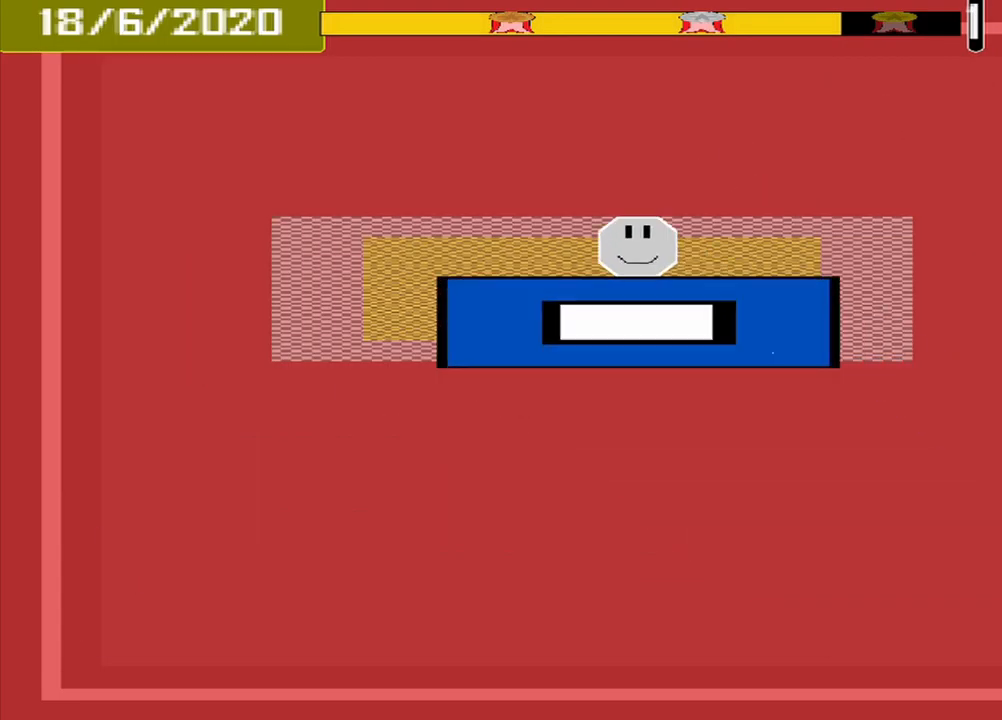
{"buttons": [], "events": [[83, "CROSS", "down"], [208, "CROSS", "up"]]}